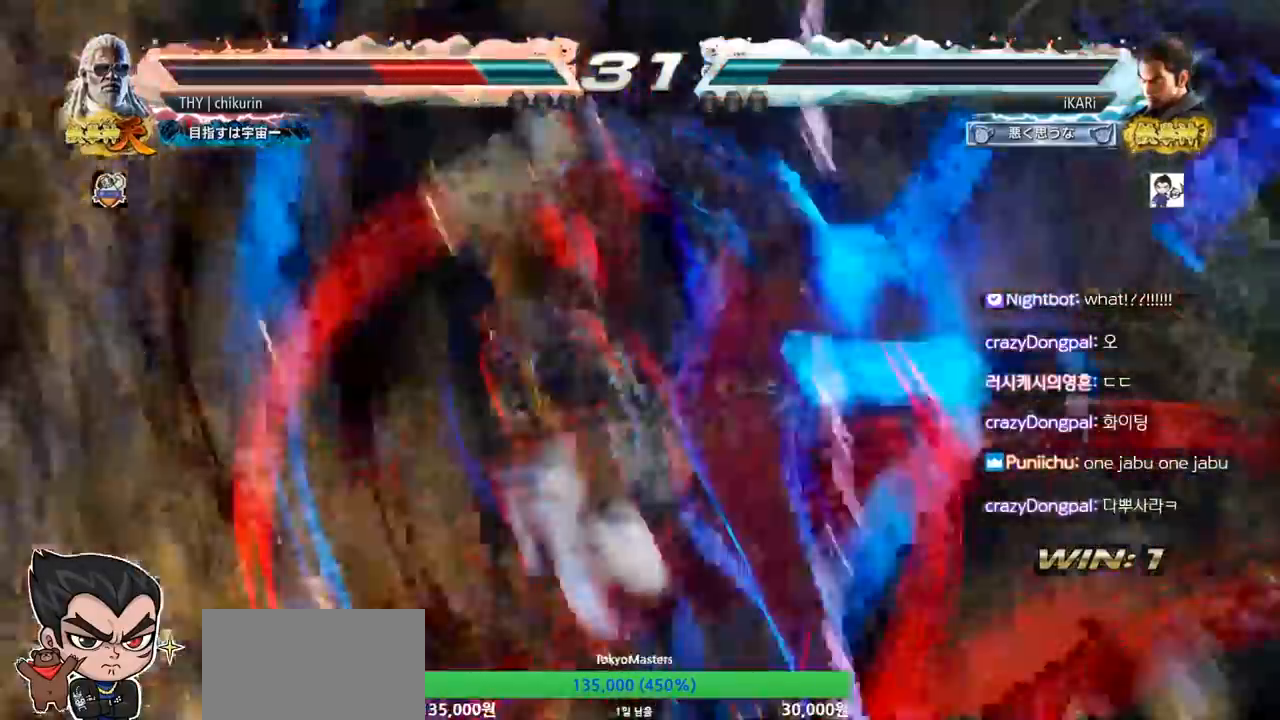
Gameplay with a controller (arcade stick); each line is a JSON object with the inputs held at the frame after it. "events" lists button and stick changes between this image and that frame as [ms after this image, input, new state], when the widget could be followed in between. Not read: L3 R3.
{"buttons": [], "left_stick": "center", "events": []}
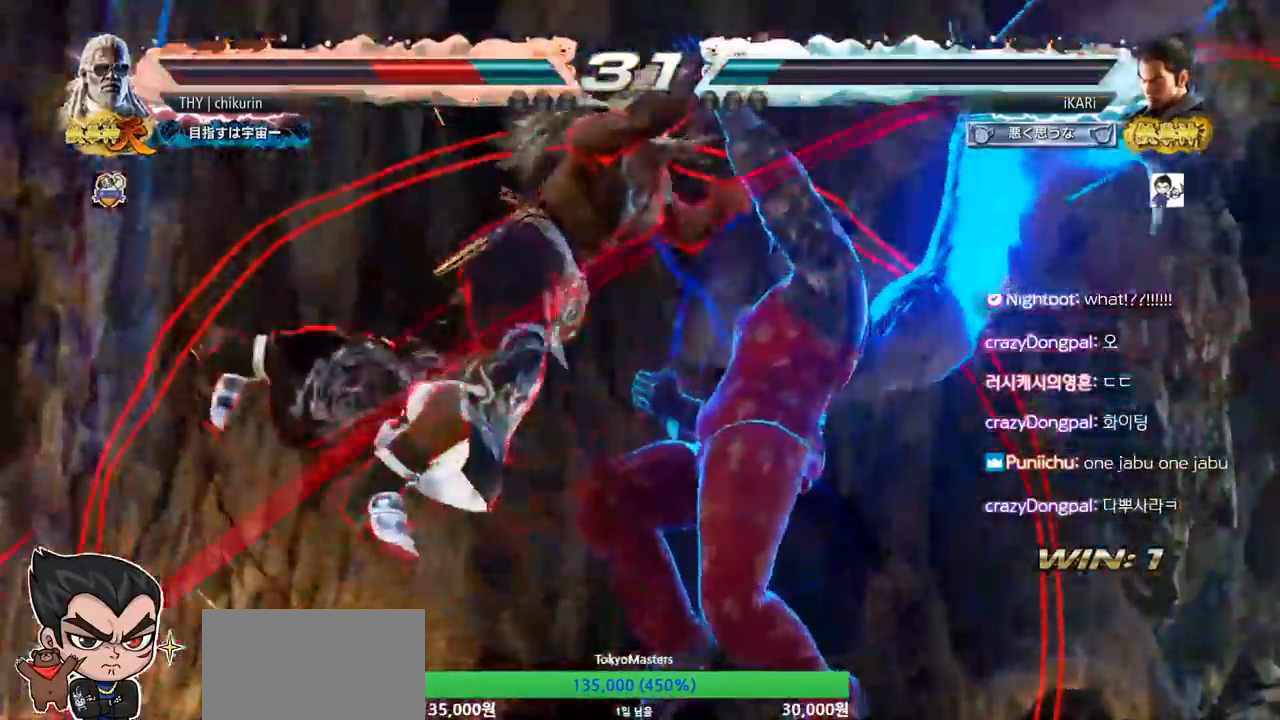
{"buttons": ["SQUARE", "TRIANGLE"], "left_stick": "center", "events": [[134, "TRIANGLE", "down"], [468, "SQUARE", "down"]]}
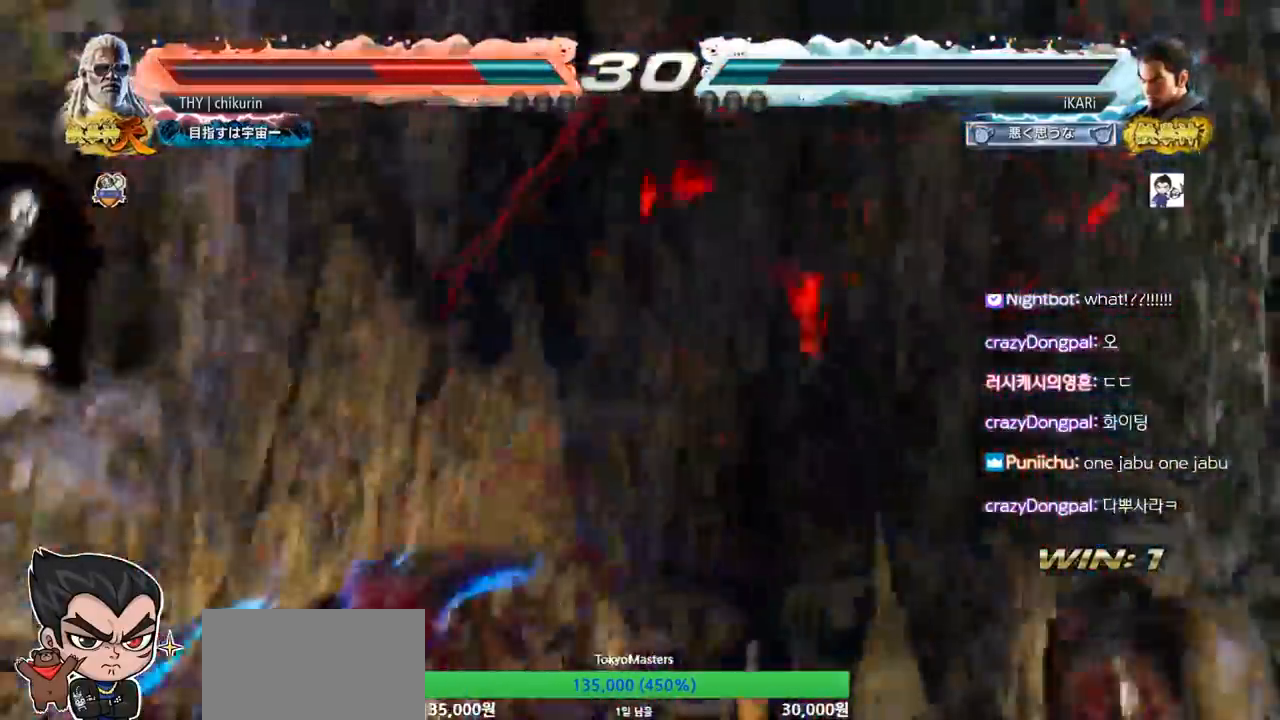
{"buttons": ["SQUARE", "TRIANGLE"], "left_stick": "center", "events": [[117, "SQUARE", "up"], [167, "SQUARE", "down"], [334, "SQUARE", "up"], [384, "SQUARE", "down"], [450, "SQUARE", "up"], [500, "SQUARE", "down"]]}
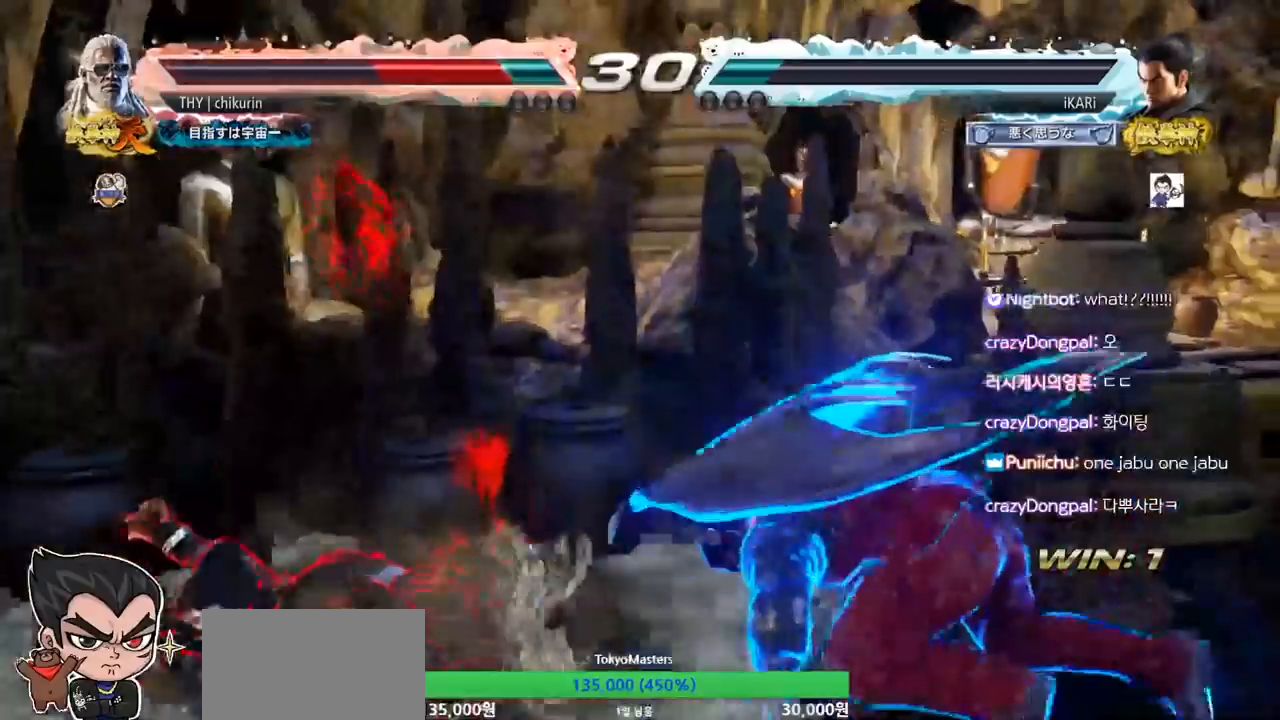
{"buttons": ["TRIANGLE"], "left_stick": "center"}
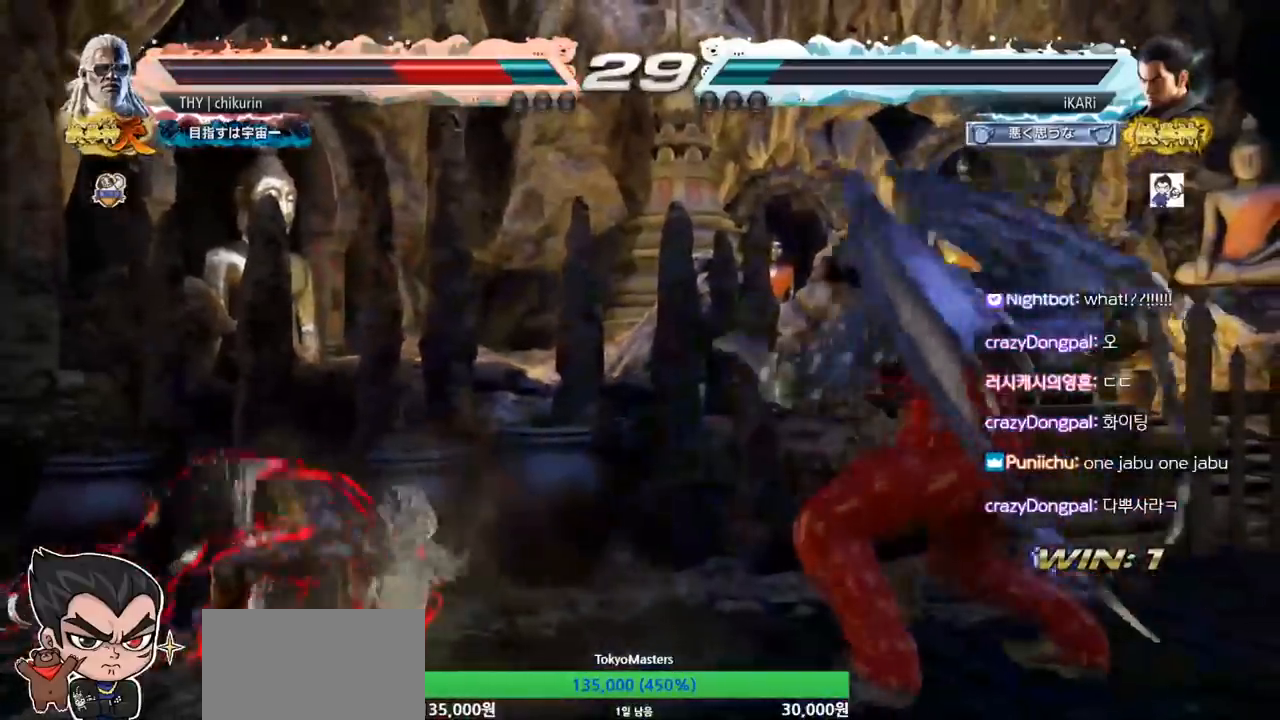
{"buttons": ["TRIANGLE"], "left_stick": "center"}
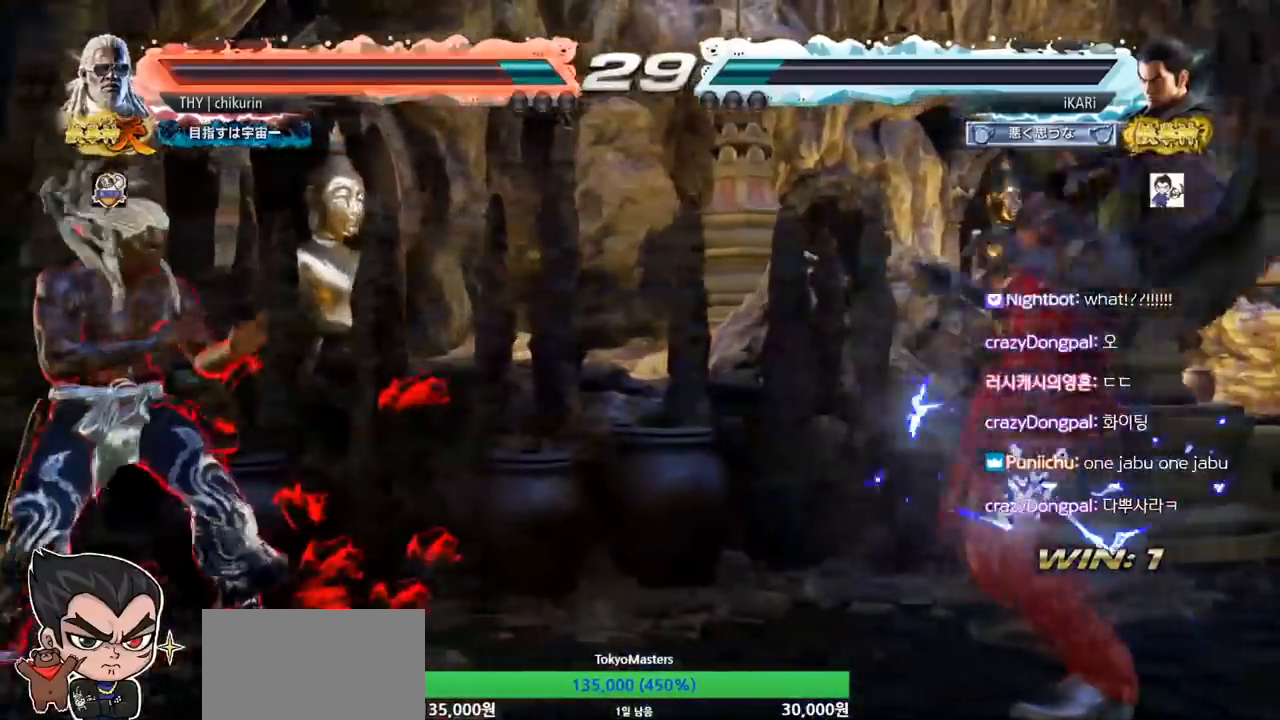
{"buttons": ["TRIANGLE"], "left_stick": "center", "events": []}
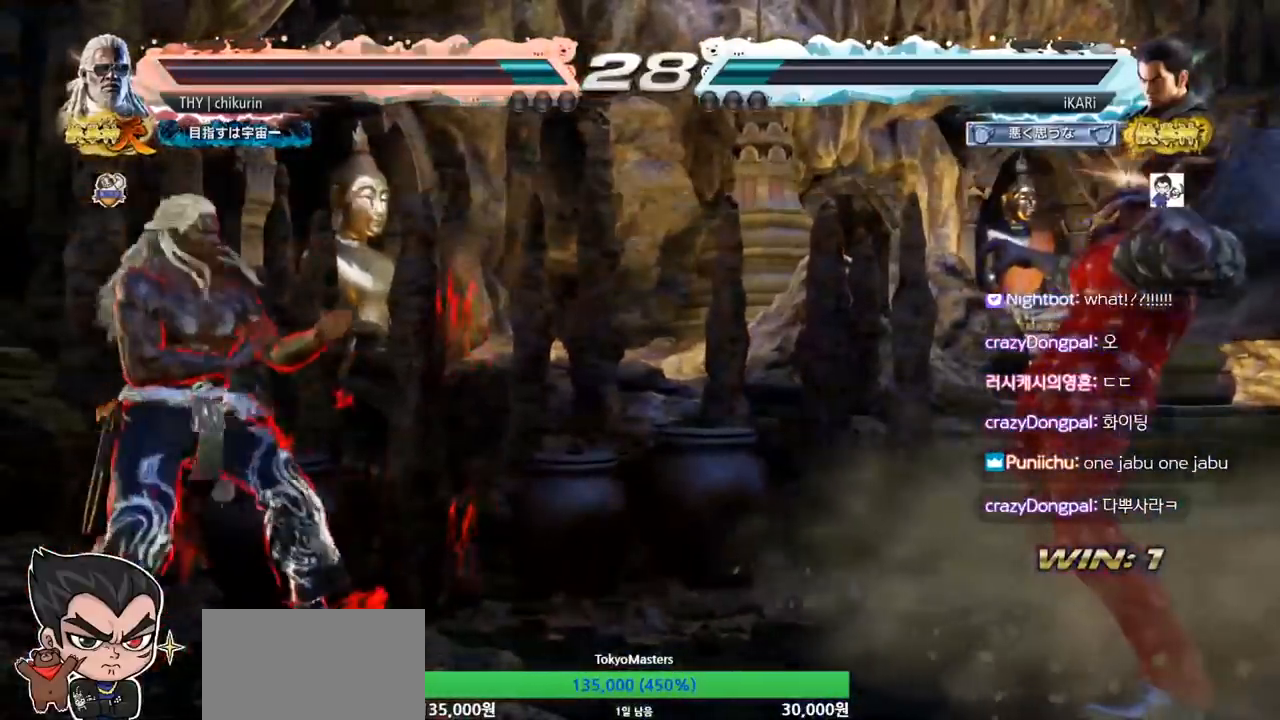
{"buttons": [], "left_stick": "right"}
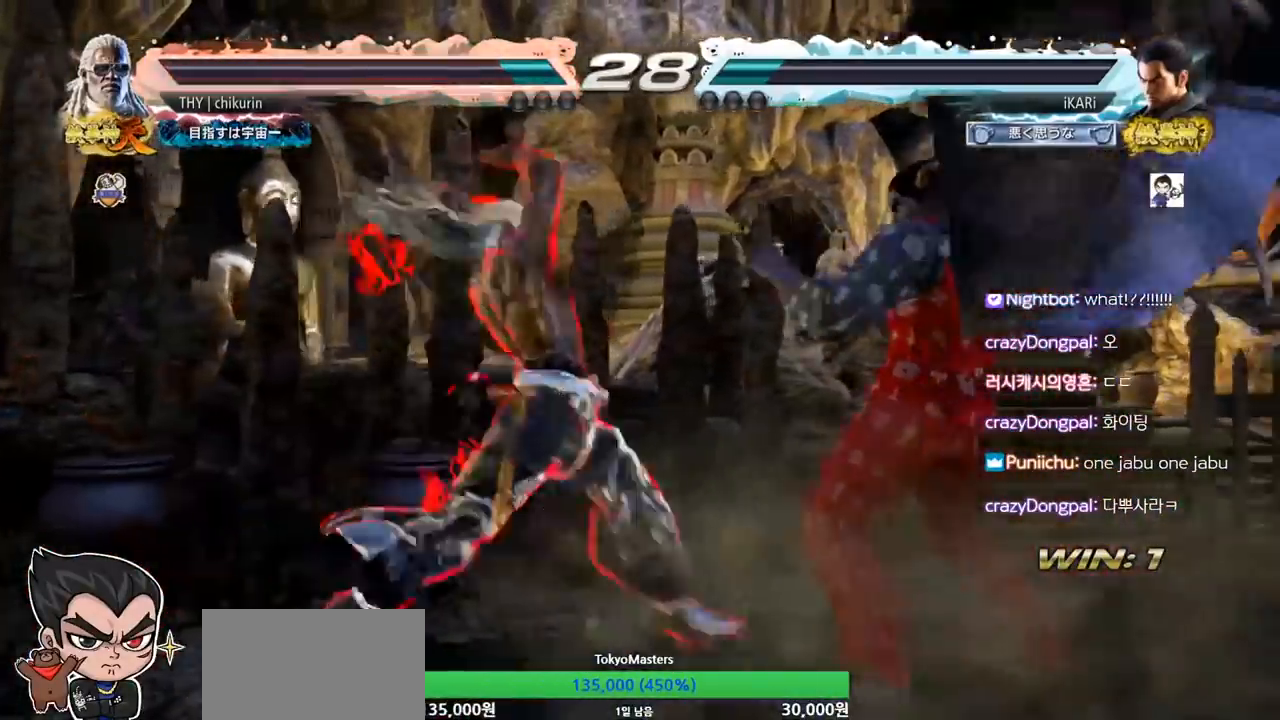
{"buttons": [], "left_stick": "center", "events": [[383, "left_stick", "center"]]}
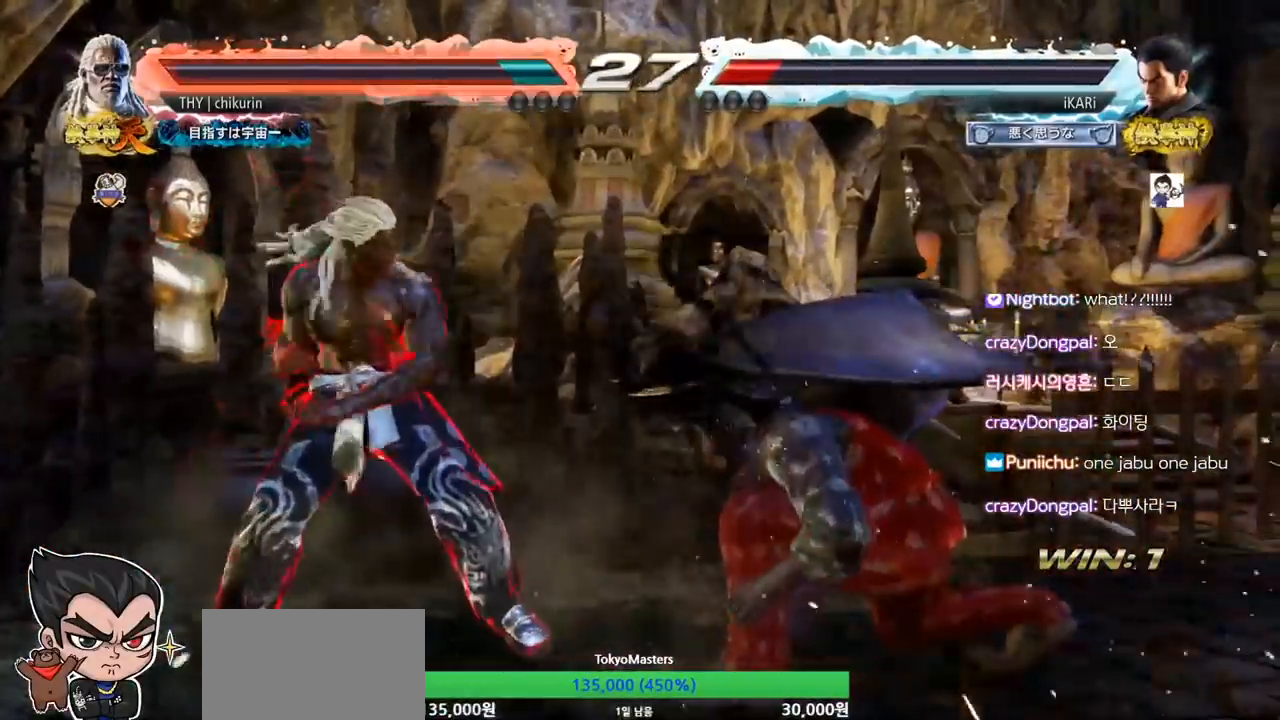
{"buttons": [], "left_stick": "center"}